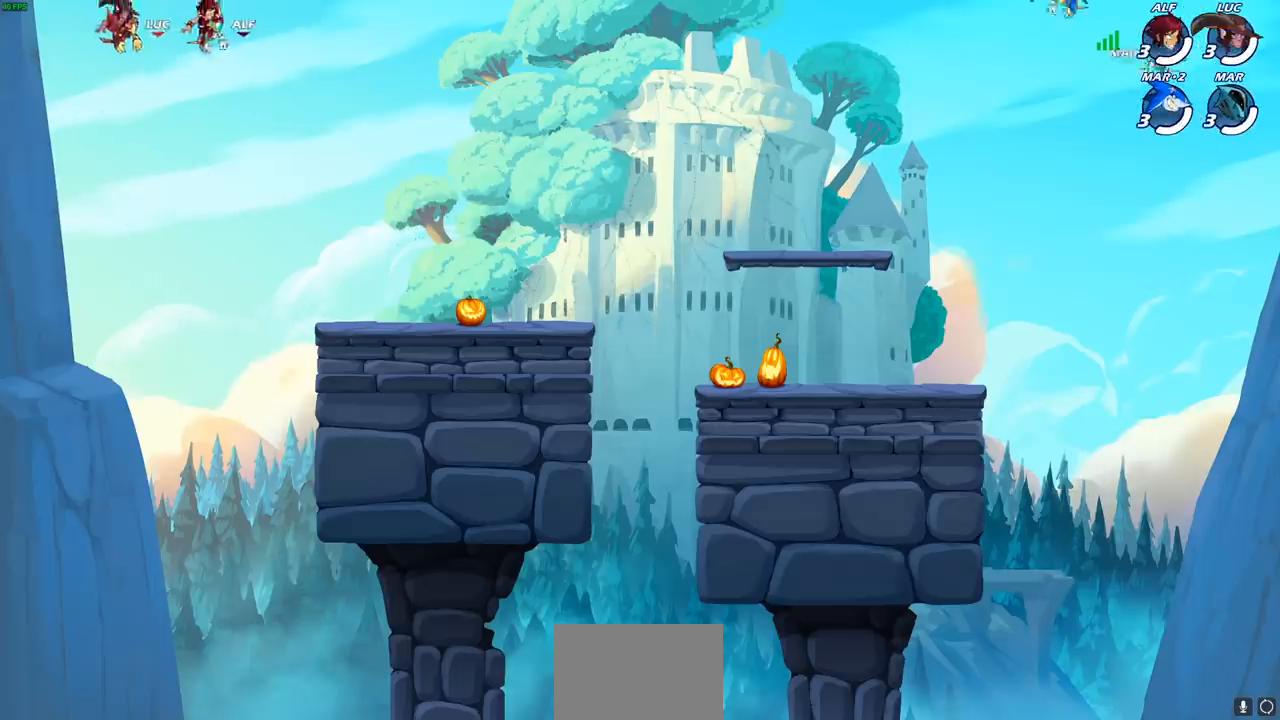
Gameplay with a controller (PlayStation layout); each line is a JSON object with the inputs held at the frame after it. "events" lists button and stick changes between this image and that frame as [ms after this image, input, new state], when the widget could be followed in between.
{"buttons": ["SELECT"], "left_stick": "center", "right_stick": "center", "events": [[167, "SELECT", "down"]]}
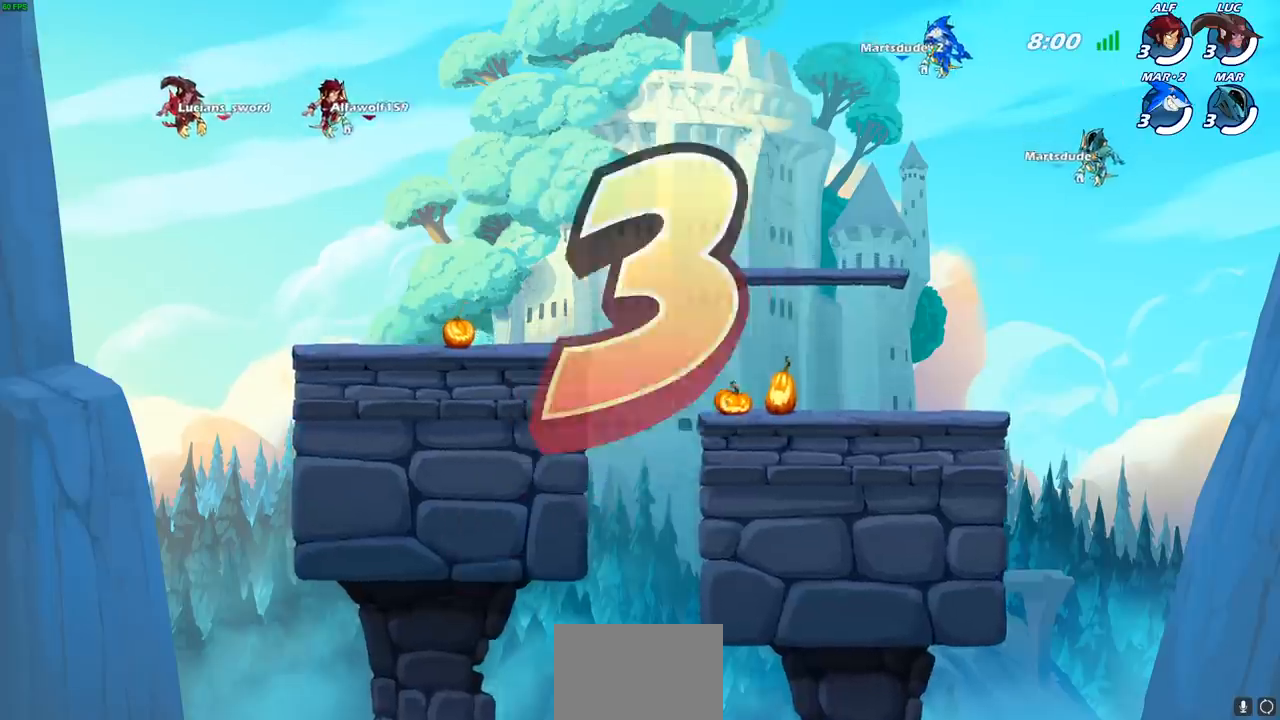
{"buttons": [], "left_stick": "center", "right_stick": "center", "events": [[200, "SELECT", "up"]]}
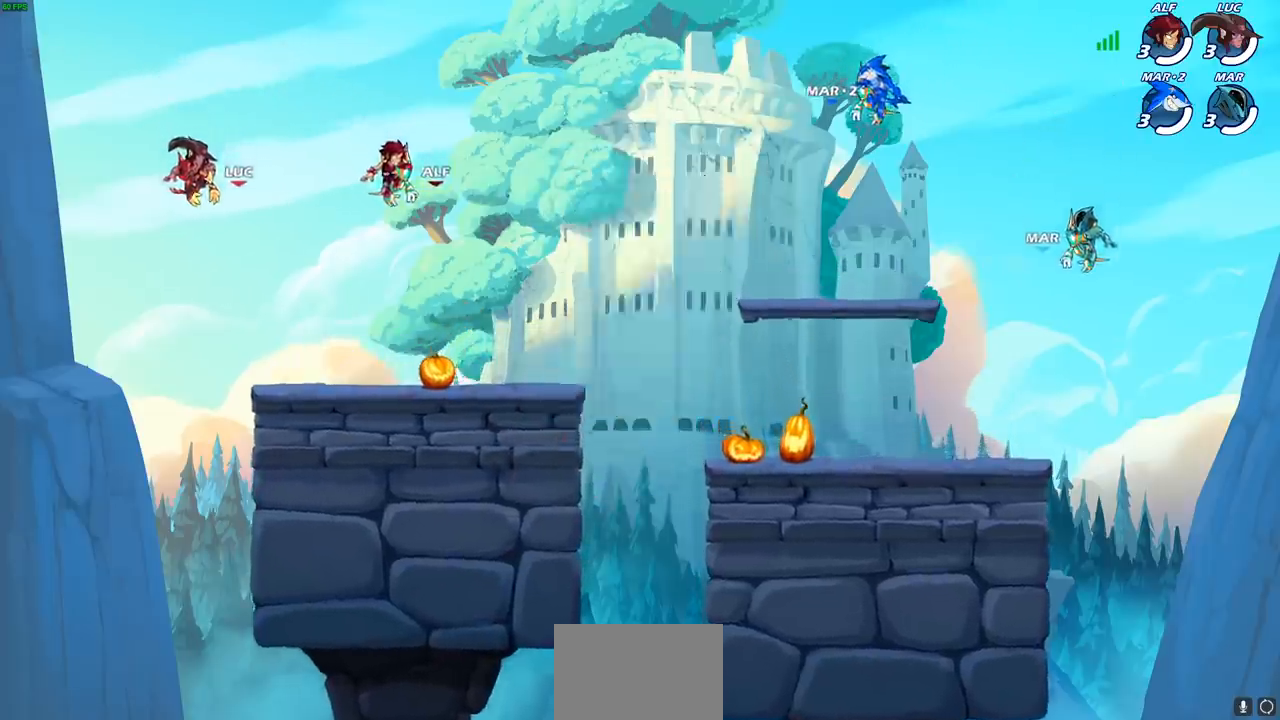
{"buttons": ["SELECT"], "left_stick": "center", "right_stick": "center", "events": [[50, "SELECT", "down"]]}
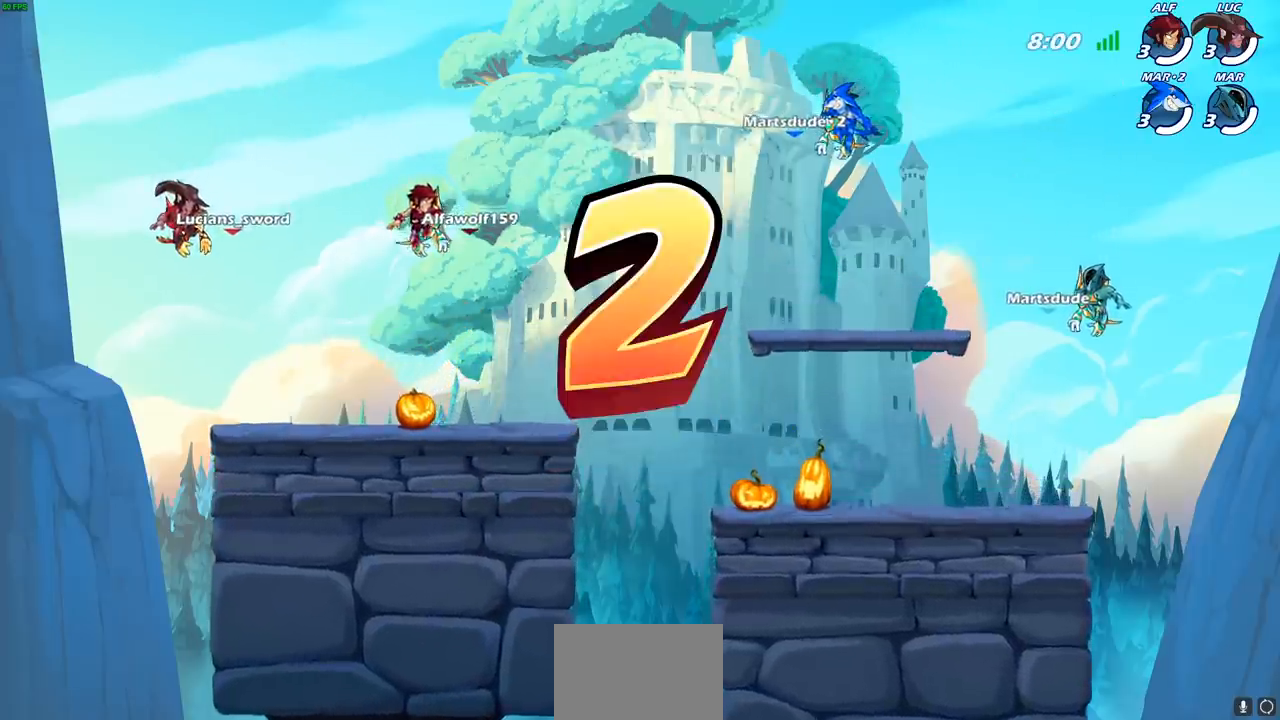
{"buttons": ["SELECT"], "left_stick": "center", "right_stick": "center", "events": []}
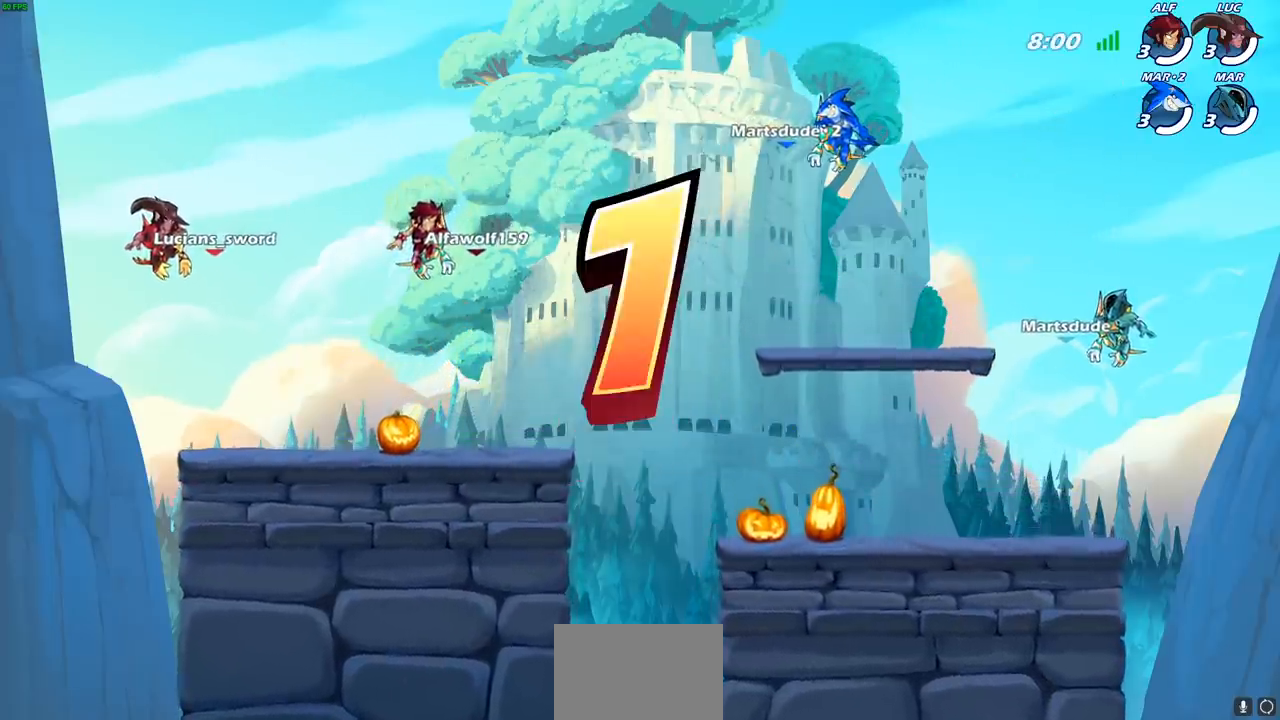
{"buttons": ["SELECT"], "left_stick": "center", "right_stick": "center", "events": []}
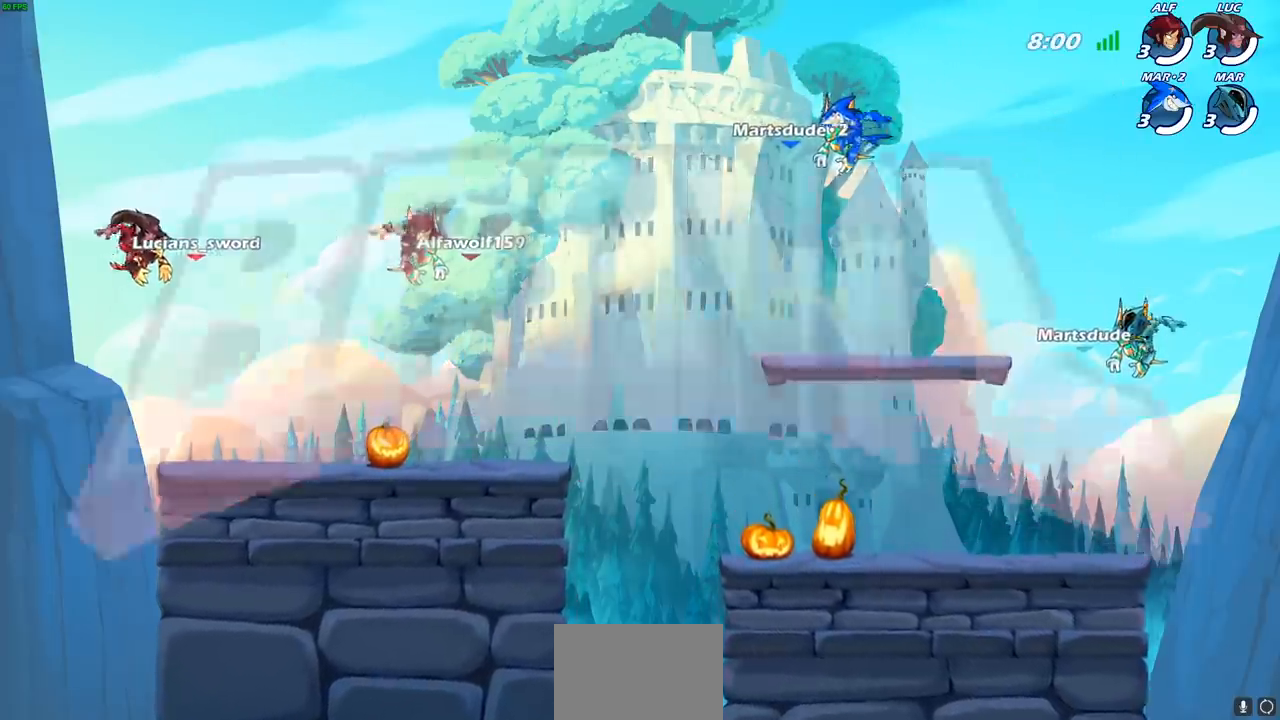
{"buttons": ["SELECT"], "left_stick": "center", "right_stick": "center", "events": [[83, "SELECT", "up"], [300, "SELECT", "down"]]}
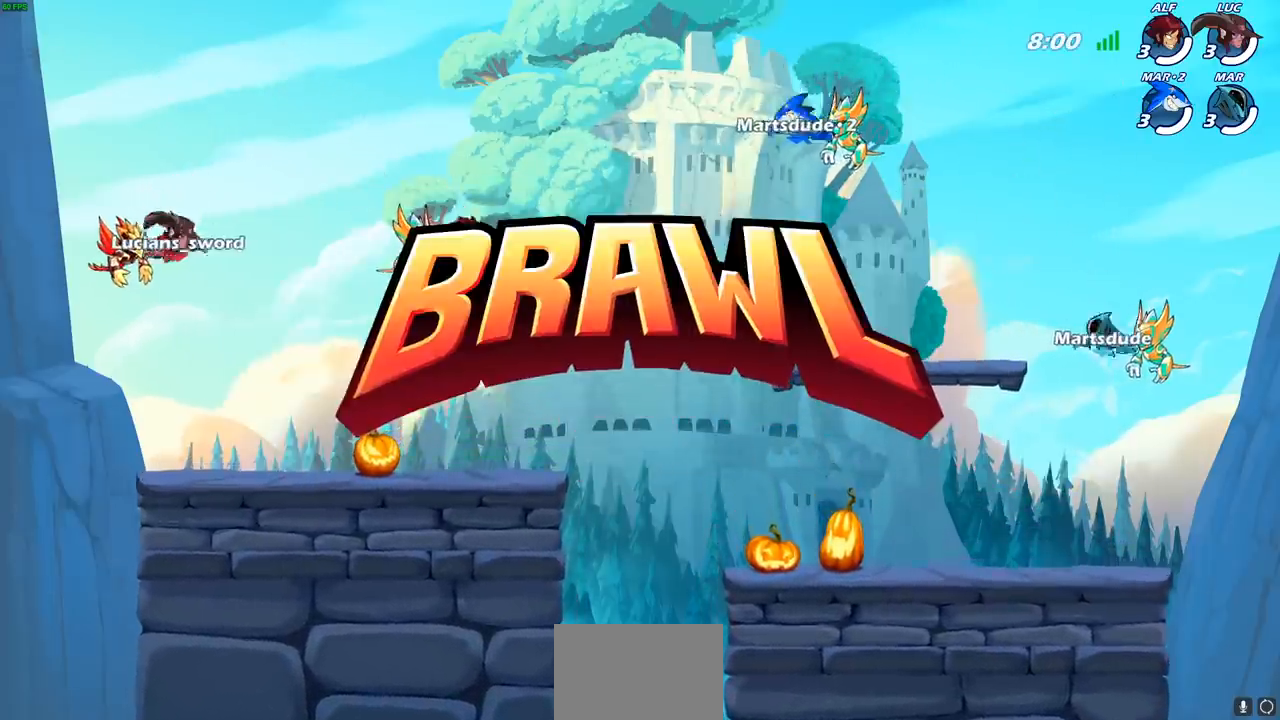
{"buttons": [], "left_stick": "center", "right_stick": "center", "events": [[483, "SELECT", "up"]]}
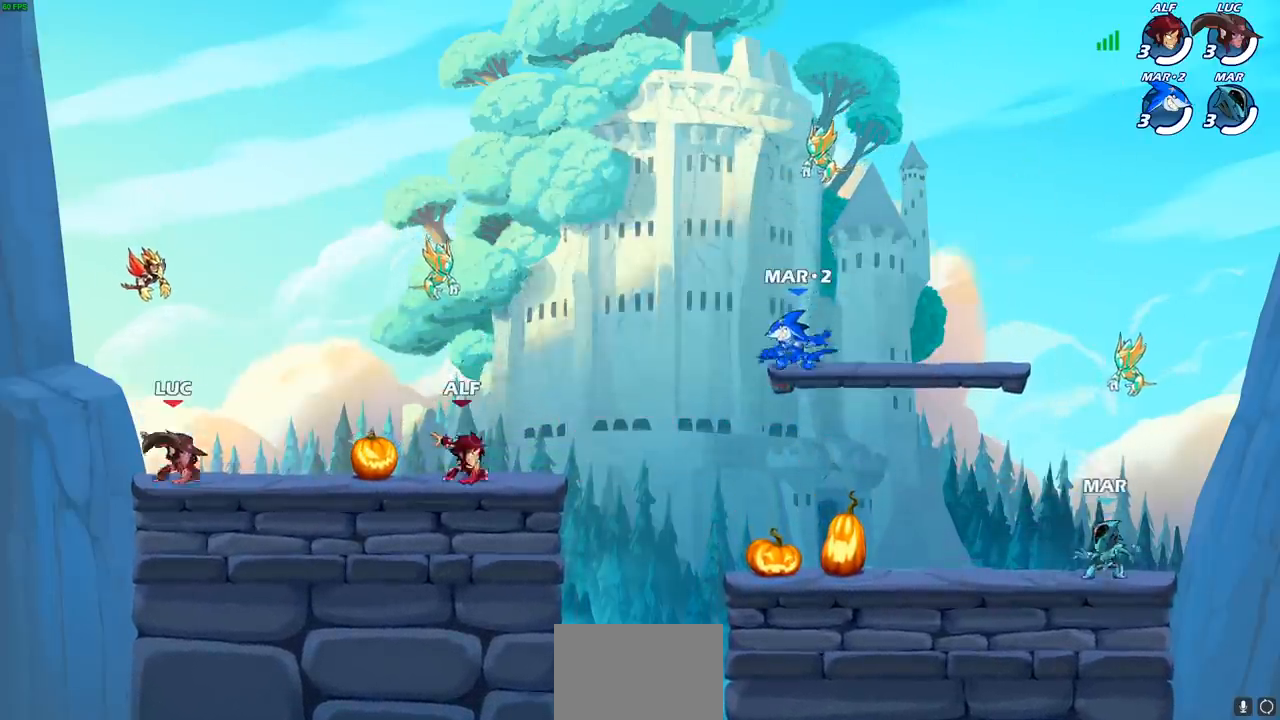
{"buttons": ["SELECT"], "left_stick": "center", "right_stick": "center", "events": [[167, "SELECT", "down"]]}
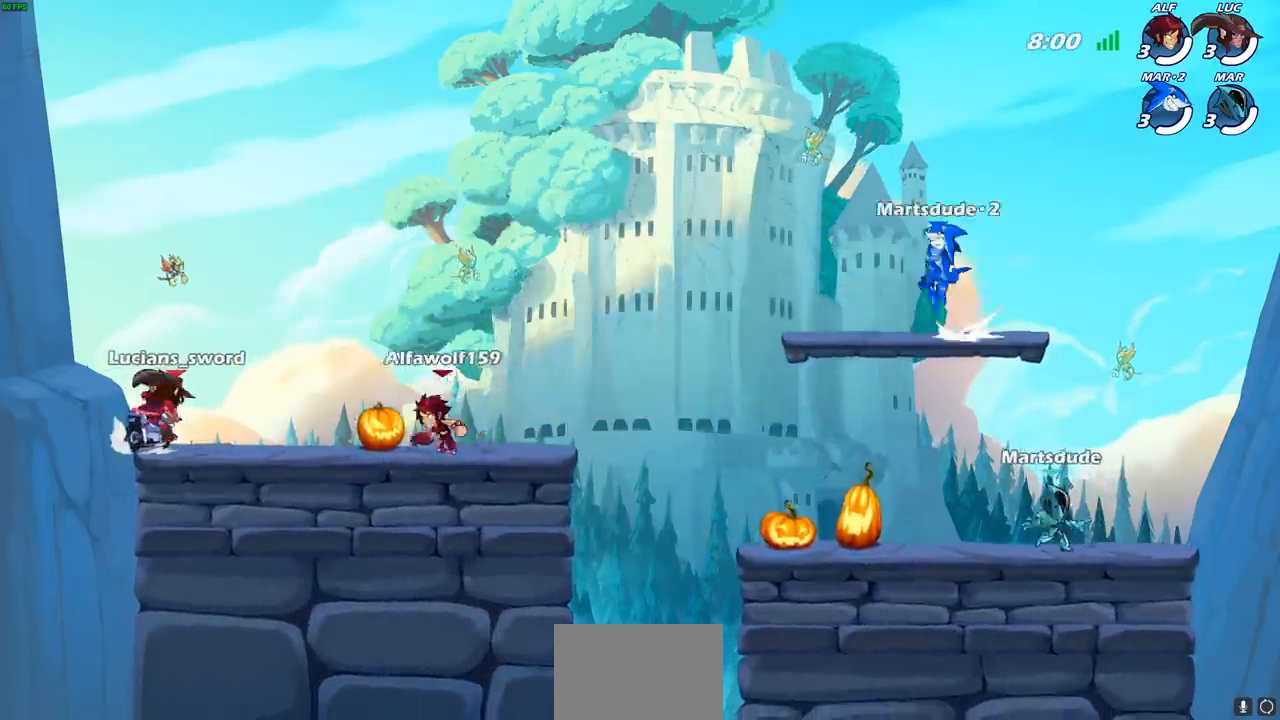
{"buttons": ["SELECT"], "left_stick": "center", "right_stick": "center", "events": [[67, "SELECT", "up"], [217, "SELECT", "down"]]}
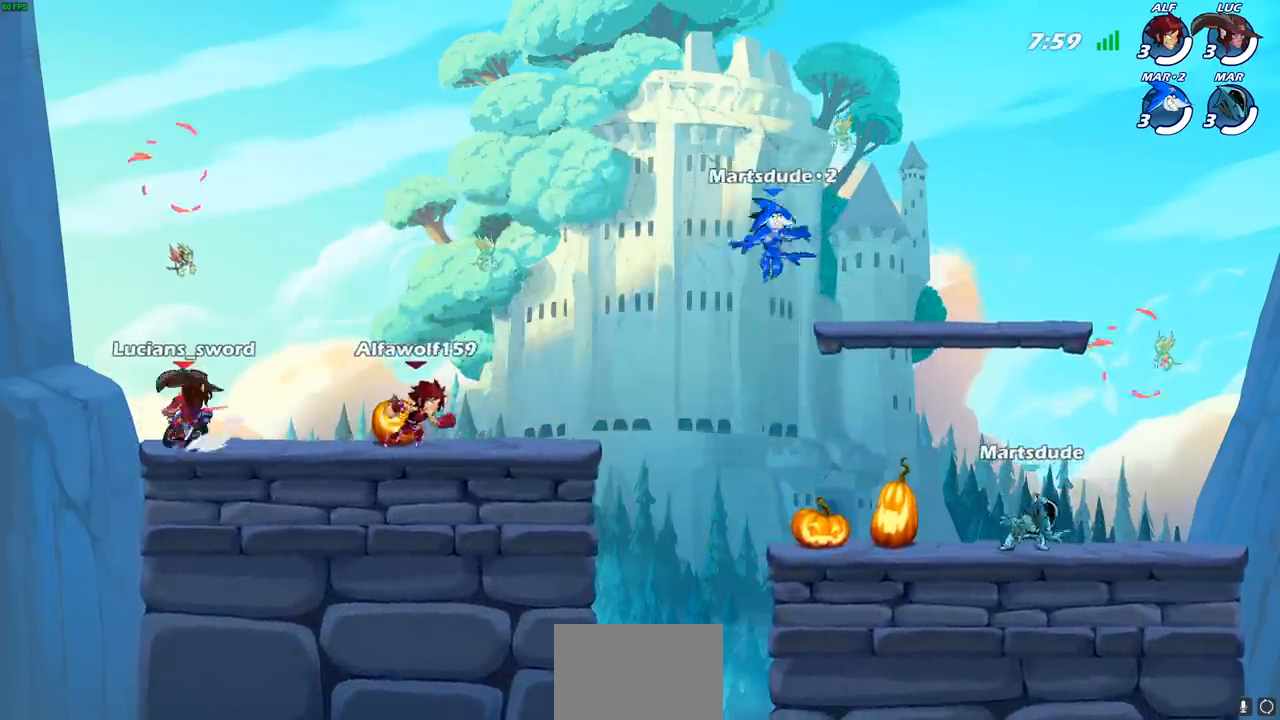
{"buttons": [], "left_stick": "center", "right_stick": "center", "events": [[117, "SELECT", "up"]]}
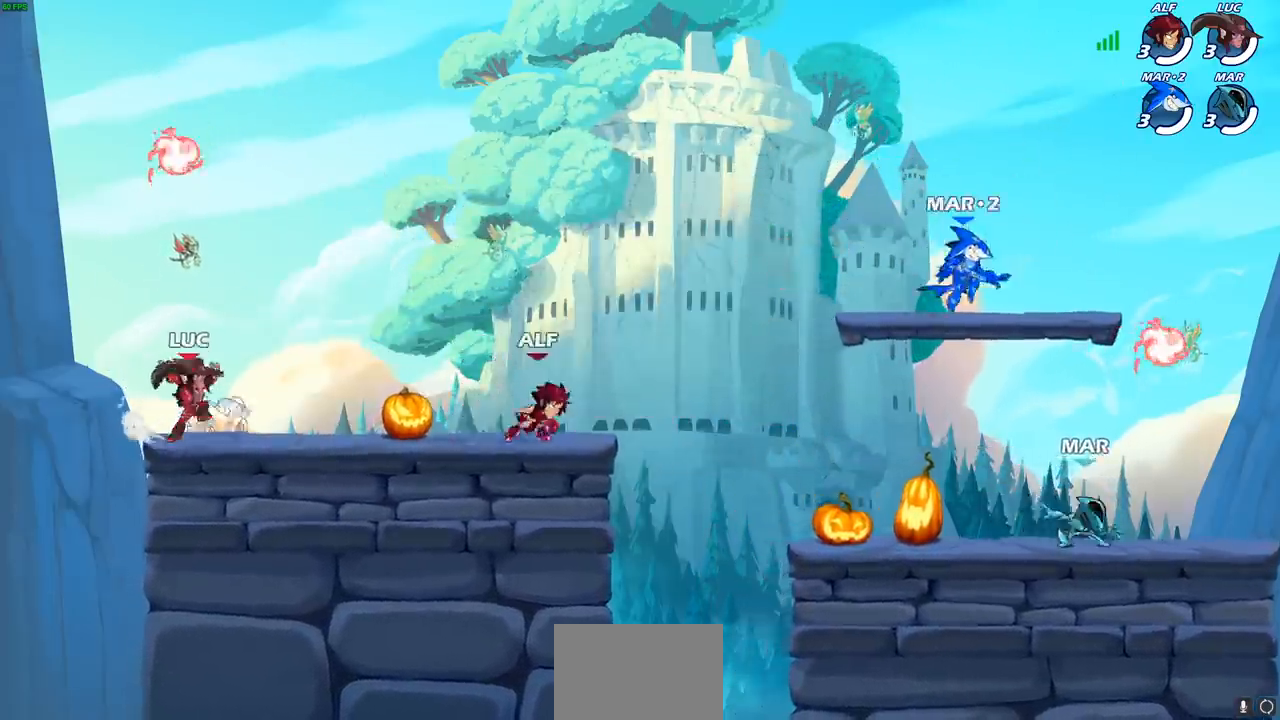
{"buttons": ["R1"], "left_stick": "up-right", "right_stick": "center", "events": [[200, "CROSS", "down"], [267, "left_stick", "up-right"], [433, "R1", "down"], [467, "CROSS", "up"]]}
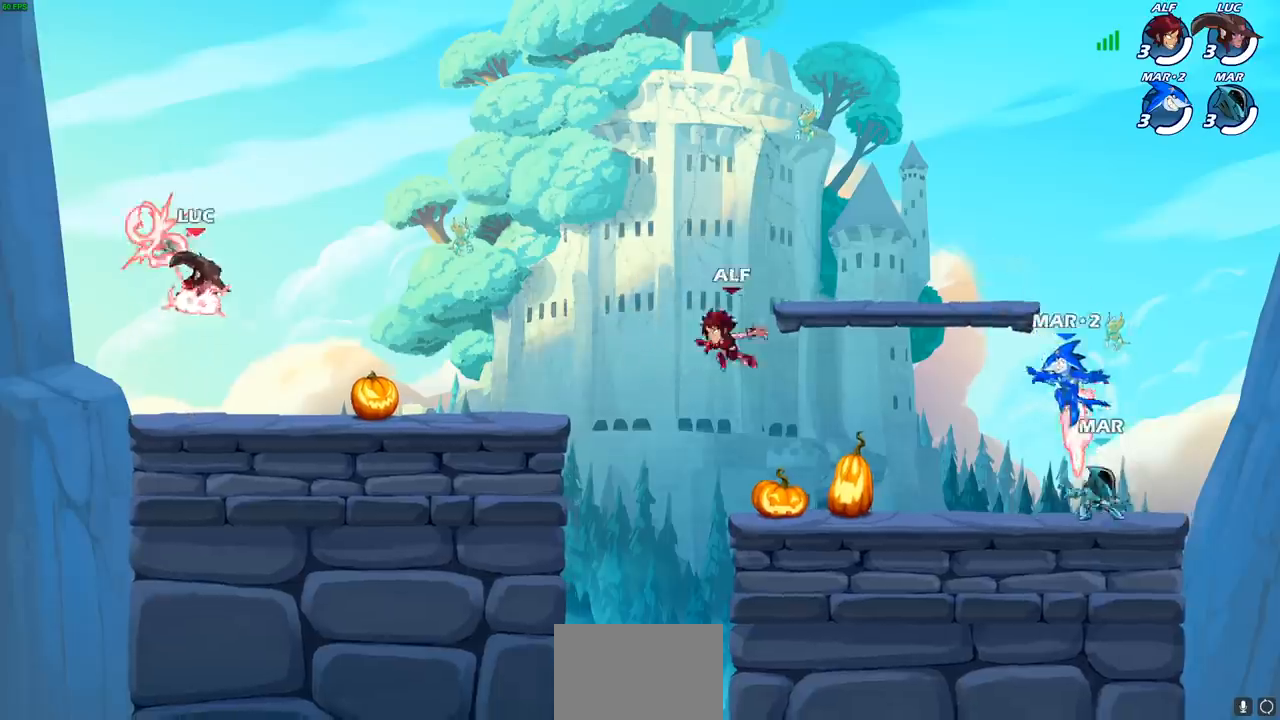
{"buttons": ["CIRCLE"], "left_stick": "center", "right_stick": "center", "events": [[33, "R1", "up"], [50, "left_stick", "down-right"], [133, "left_stick", "down-left"], [333, "left_stick", "down-right"], [417, "left_stick", "center"], [450, "CIRCLE", "down"]]}
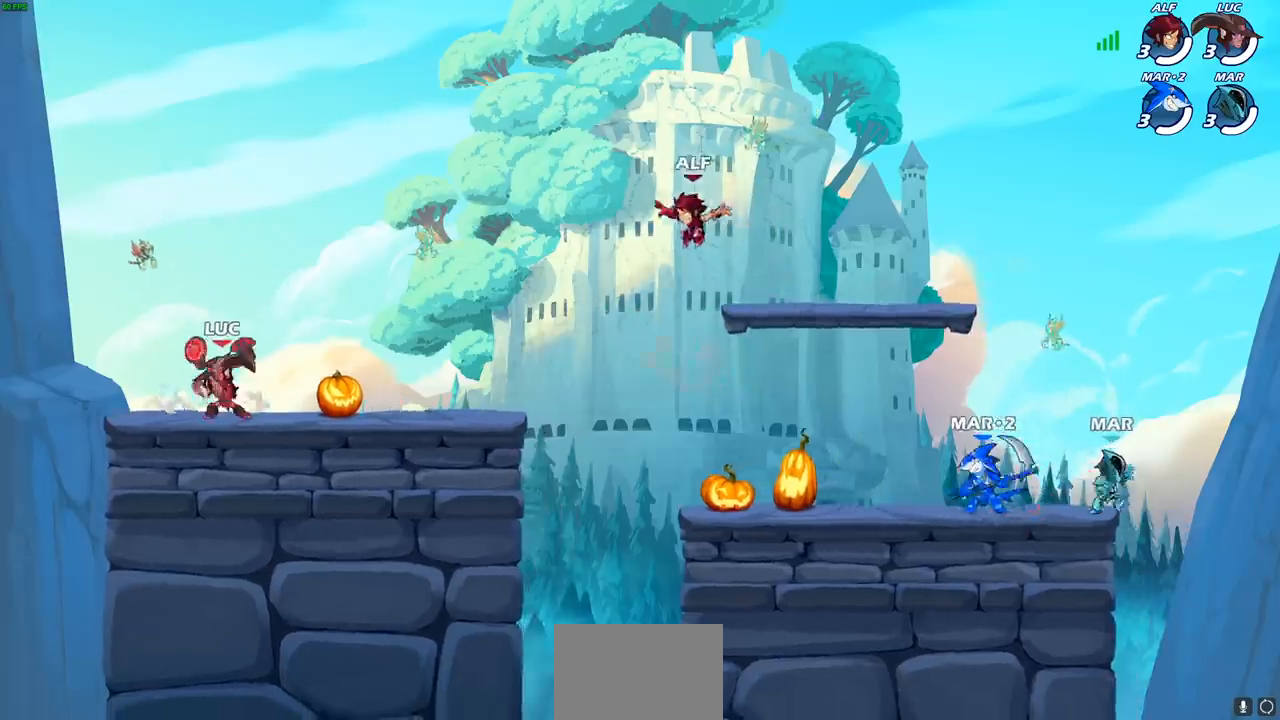
{"buttons": [], "left_stick": "center", "right_stick": "center", "events": [[33, "CIRCLE", "up"]]}
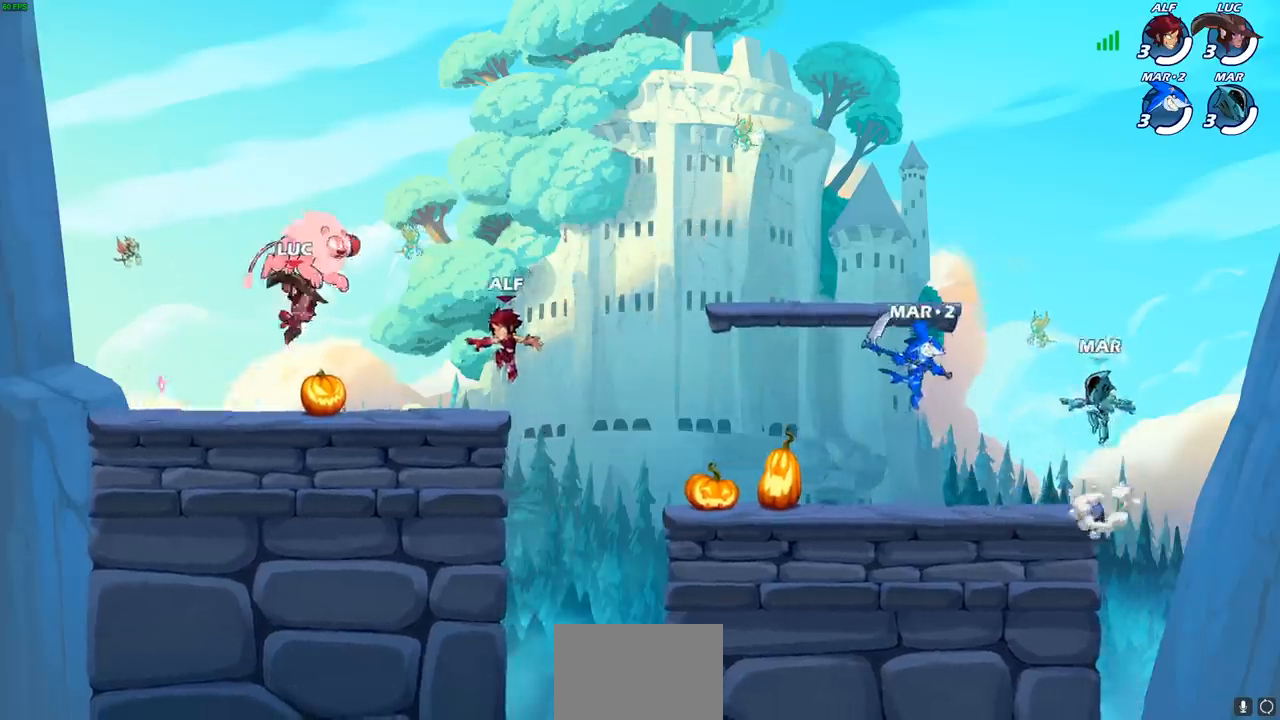
{"buttons": [], "left_stick": "center", "right_stick": "center", "events": []}
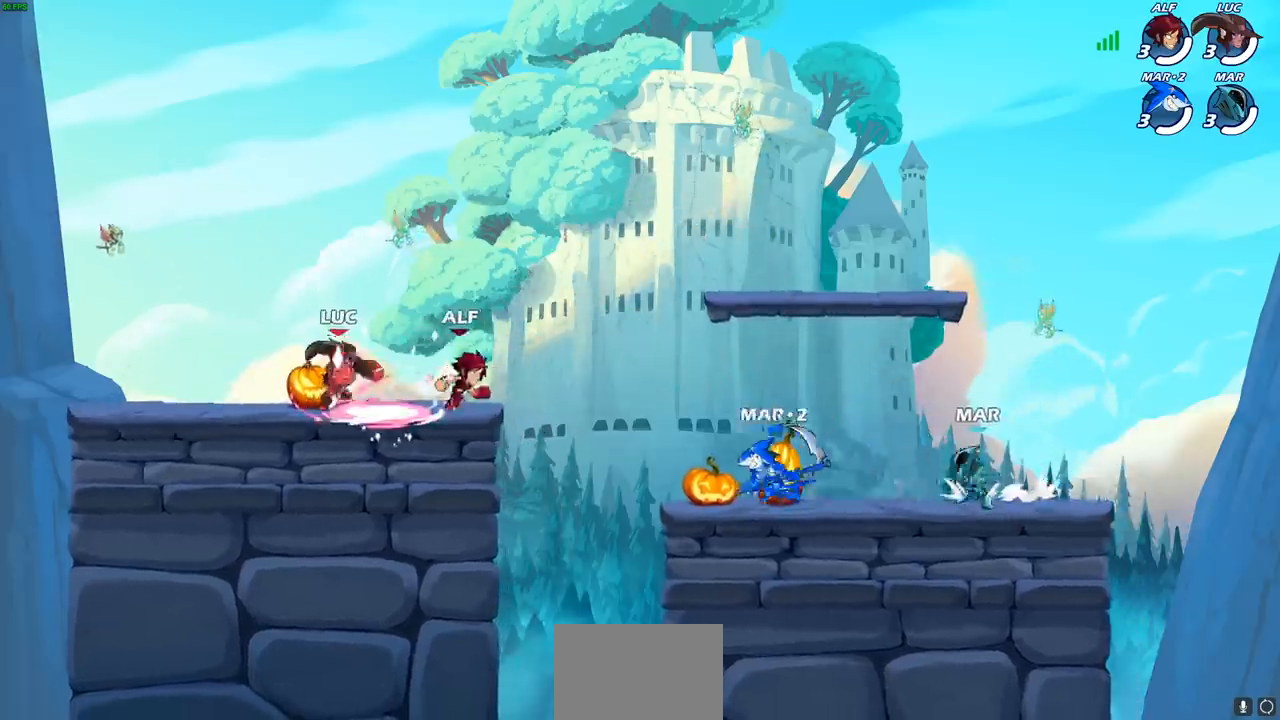
{"buttons": [], "left_stick": "up-right", "right_stick": "center", "events": [[150, "left_stick", "up-left"], [283, "left_stick", "up-right"], [383, "left_stick", "up-left"], [500, "left_stick", "up-right"]]}
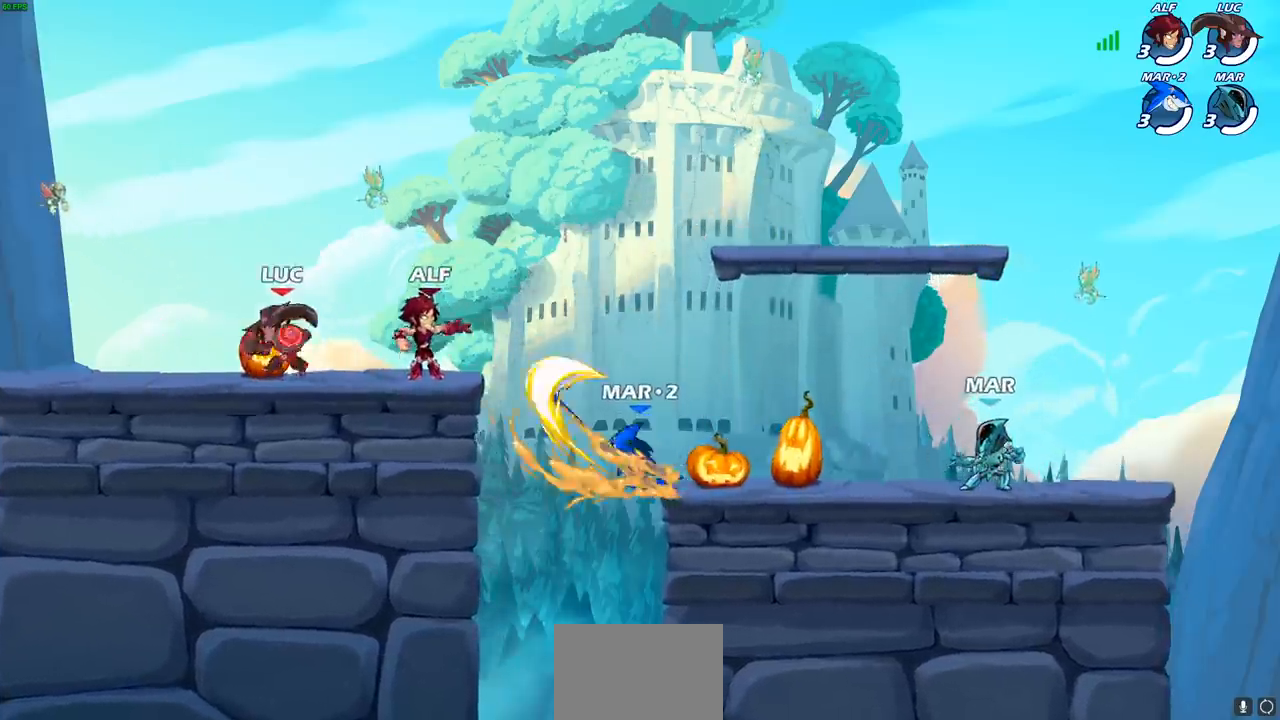
{"buttons": ["R2"], "left_stick": "down-right", "right_stick": "center", "events": [[183, "left_stick", "right"], [500, "R2", "down"], [500, "left_stick", "down-right"]]}
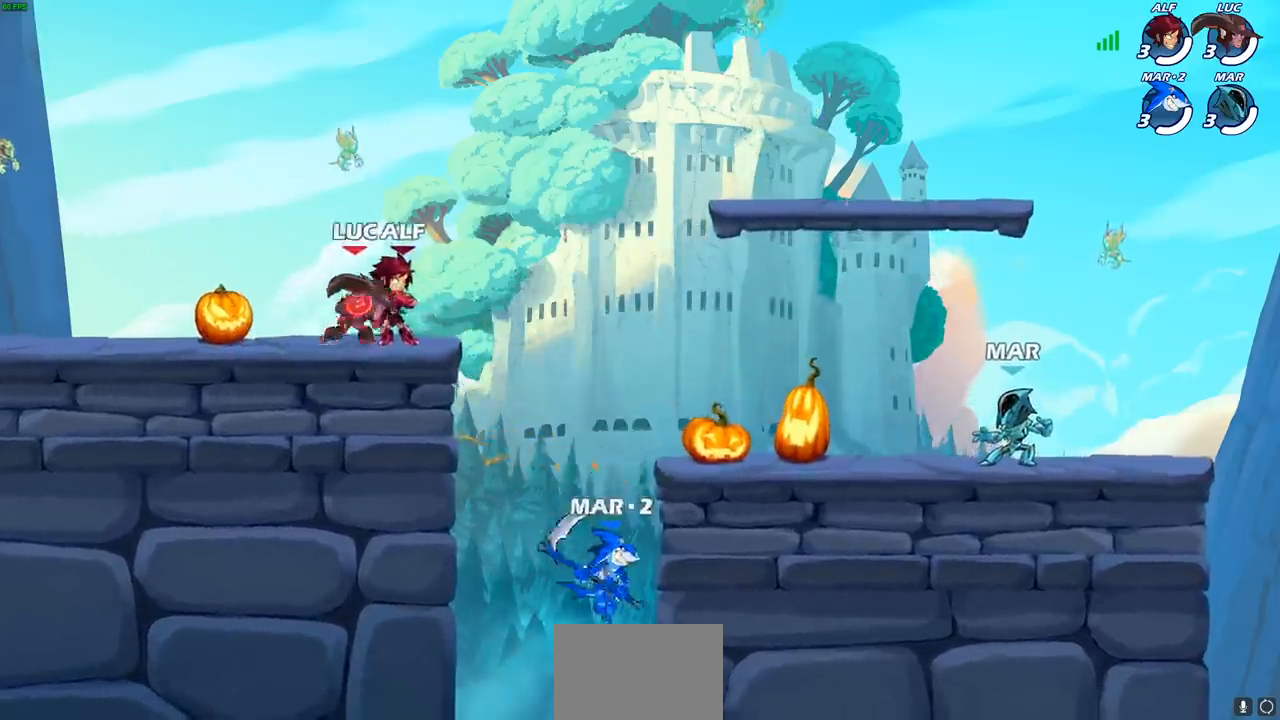
{"buttons": [], "left_stick": "center", "right_stick": "center", "events": [[17, "left_stick", "down"], [67, "SQUARE", "down"], [300, "R2", "up"], [350, "SQUARE", "up"], [383, "left_stick", "center"]]}
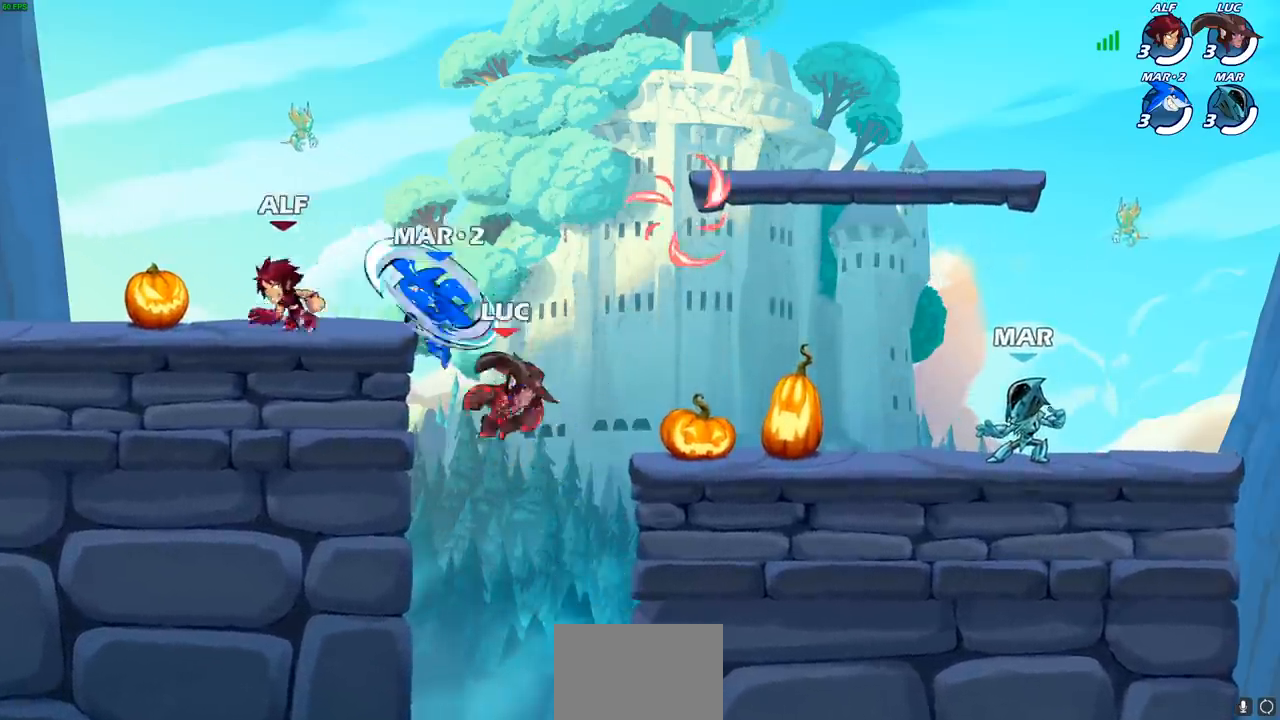
{"buttons": ["SQUARE"], "left_stick": "left", "right_stick": "down-left", "events": [[100, "left_stick", "left"], [150, "CROSS", "down"], [250, "left_stick", "up-left"], [300, "CROSS", "up"], [350, "CROSS", "down"], [417, "left_stick", "left"], [433, "SQUARE", "down"], [467, "right_stick", "down-left"], [483, "CROSS", "up"]]}
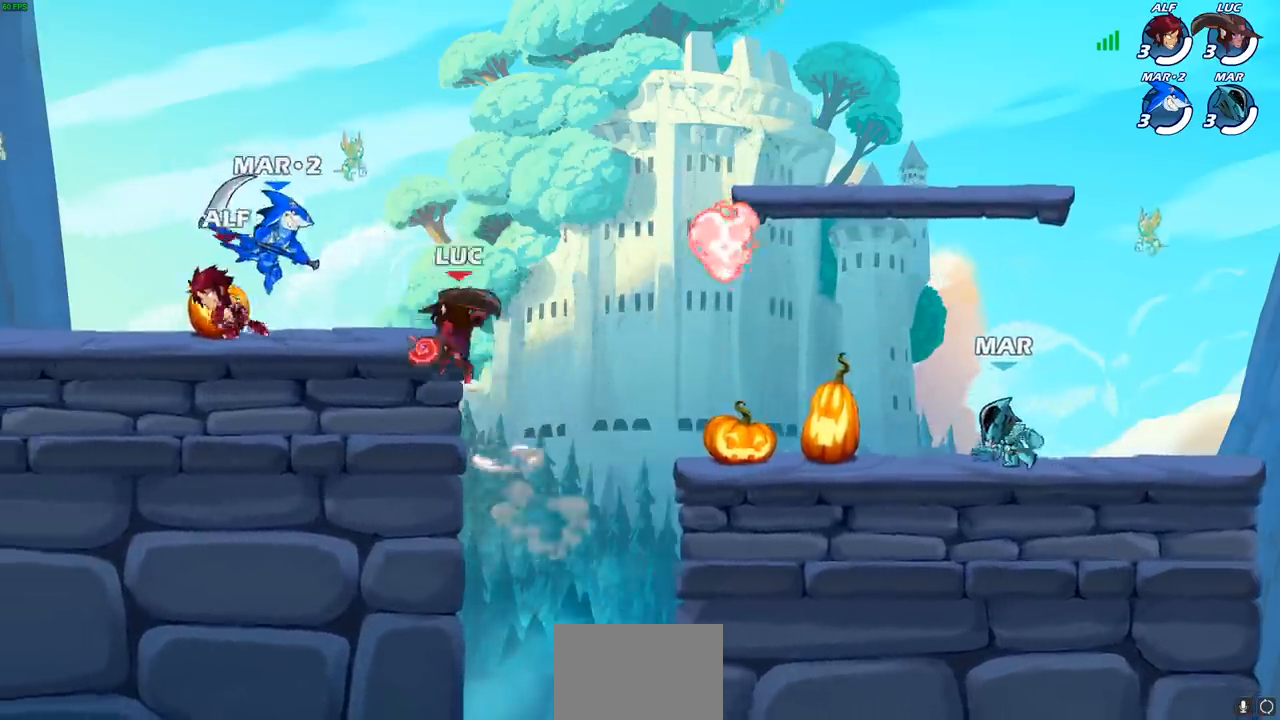
{"buttons": [], "left_stick": "right", "right_stick": "center", "events": [[67, "SQUARE", "up"], [83, "right_stick", "center"], [417, "left_stick", "right"]]}
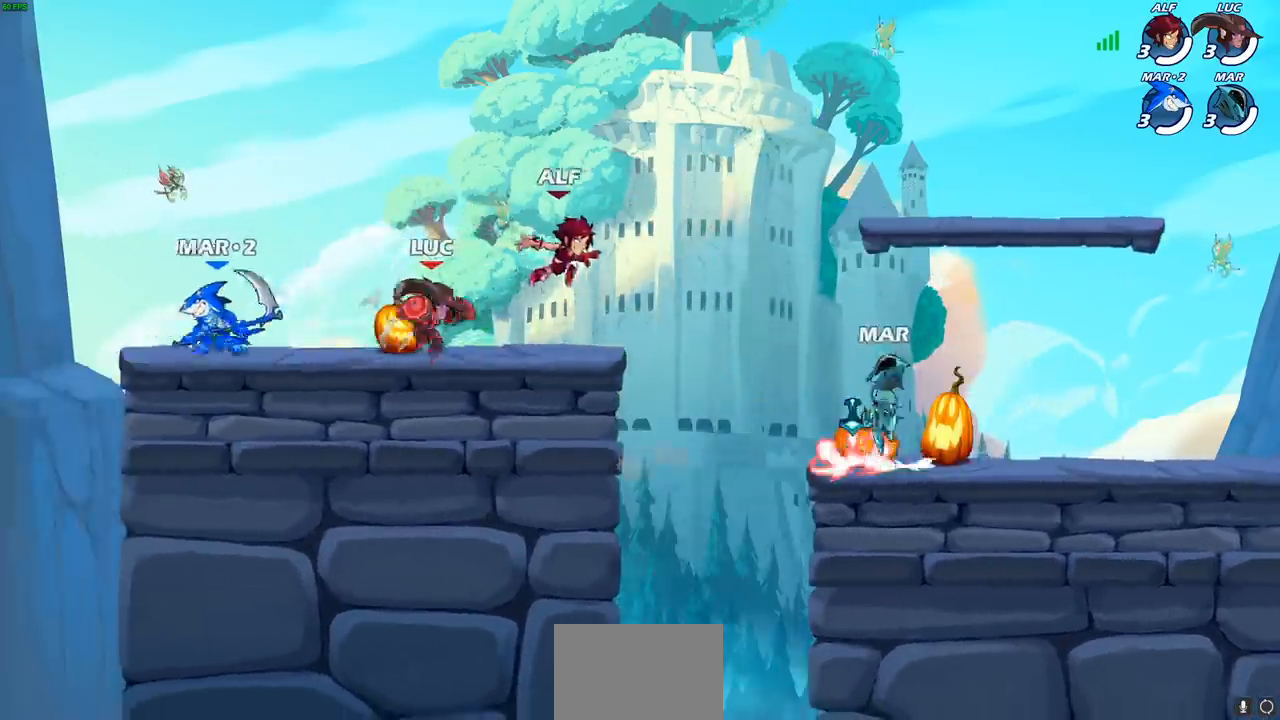
{"buttons": [], "left_stick": "left", "right_stick": "center", "events": [[50, "CROSS", "down"], [167, "left_stick", "up"], [217, "CROSS", "up"], [283, "left_stick", "left"]]}
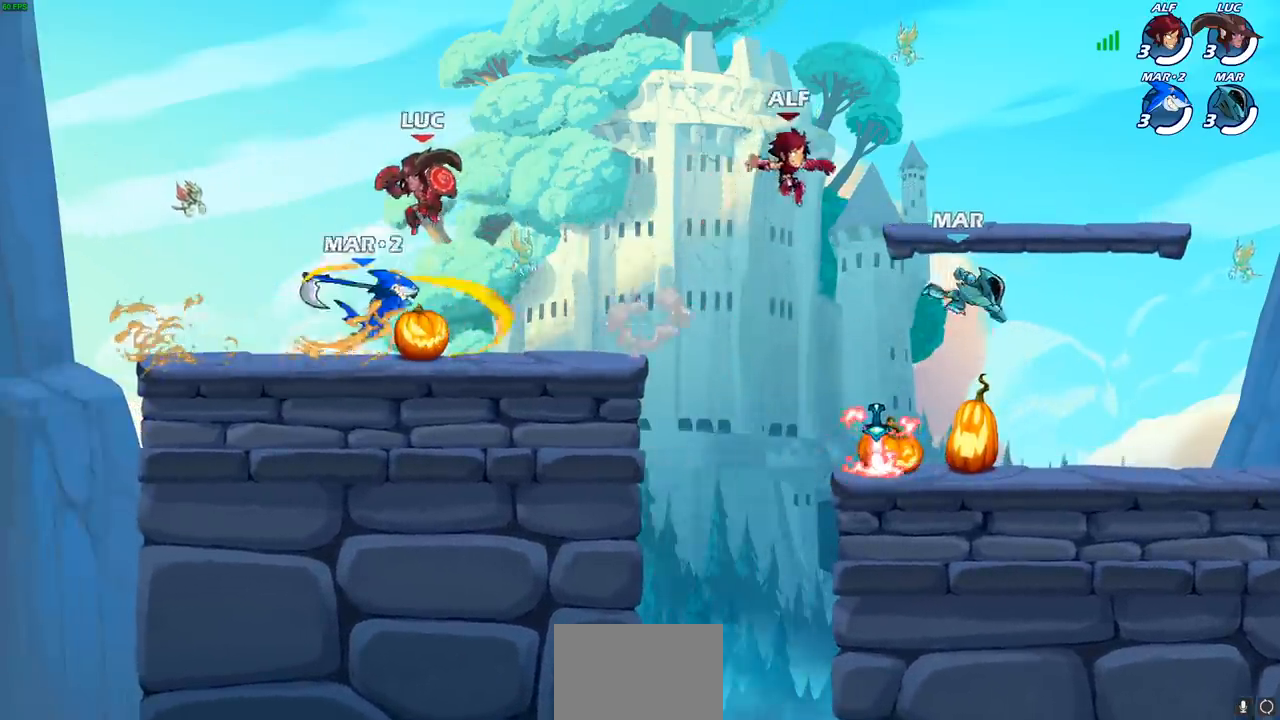
{"buttons": ["SQUARE"], "left_stick": "center", "right_stick": "center", "events": [[117, "left_stick", "right"], [317, "left_stick", "center"], [350, "SQUARE", "down"], [450, "SQUARE", "up"], [500, "SQUARE", "down"]]}
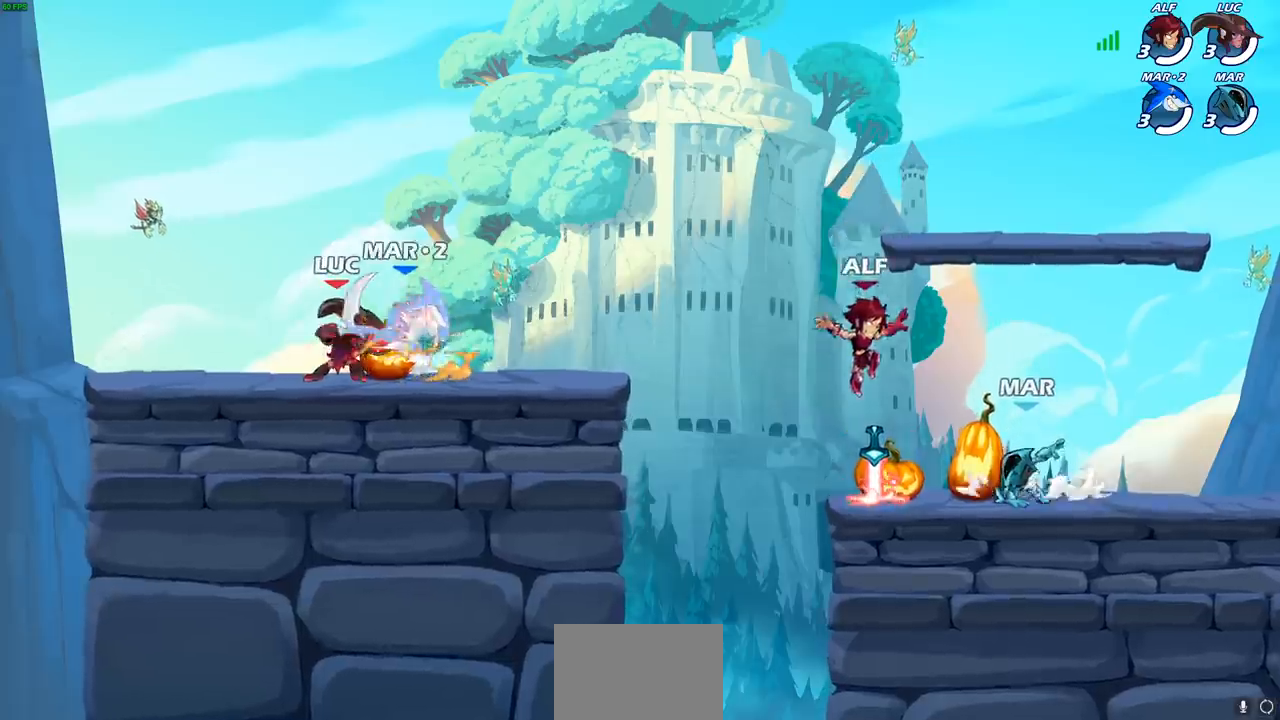
{"buttons": [], "left_stick": "center", "right_stick": "center", "events": [[100, "SQUARE", "up"], [200, "SQUARE", "down"], [283, "SQUARE", "up"], [383, "SQUARE", "down"], [467, "SQUARE", "up"]]}
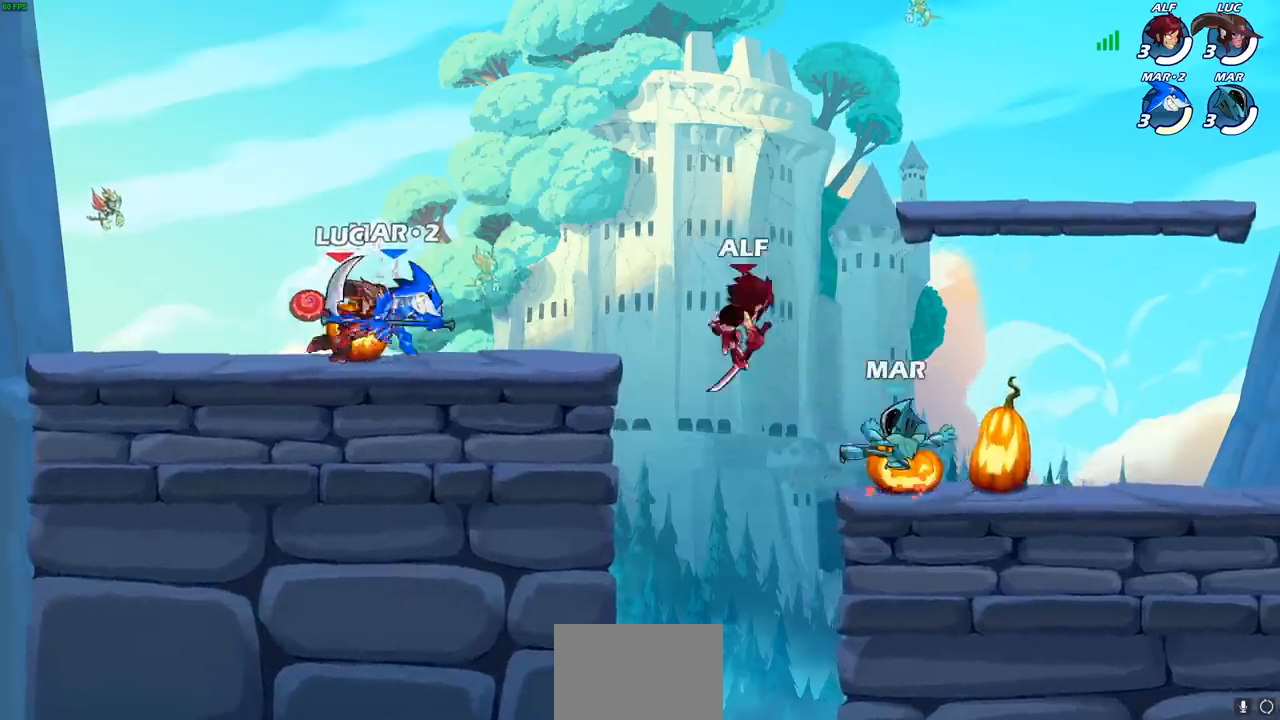
{"buttons": [], "left_stick": "down", "right_stick": "center", "events": [[50, "SQUARE", "down"], [167, "SQUARE", "up"], [300, "left_stick", "down"], [367, "SQUARE", "down"], [467, "SQUARE", "up"]]}
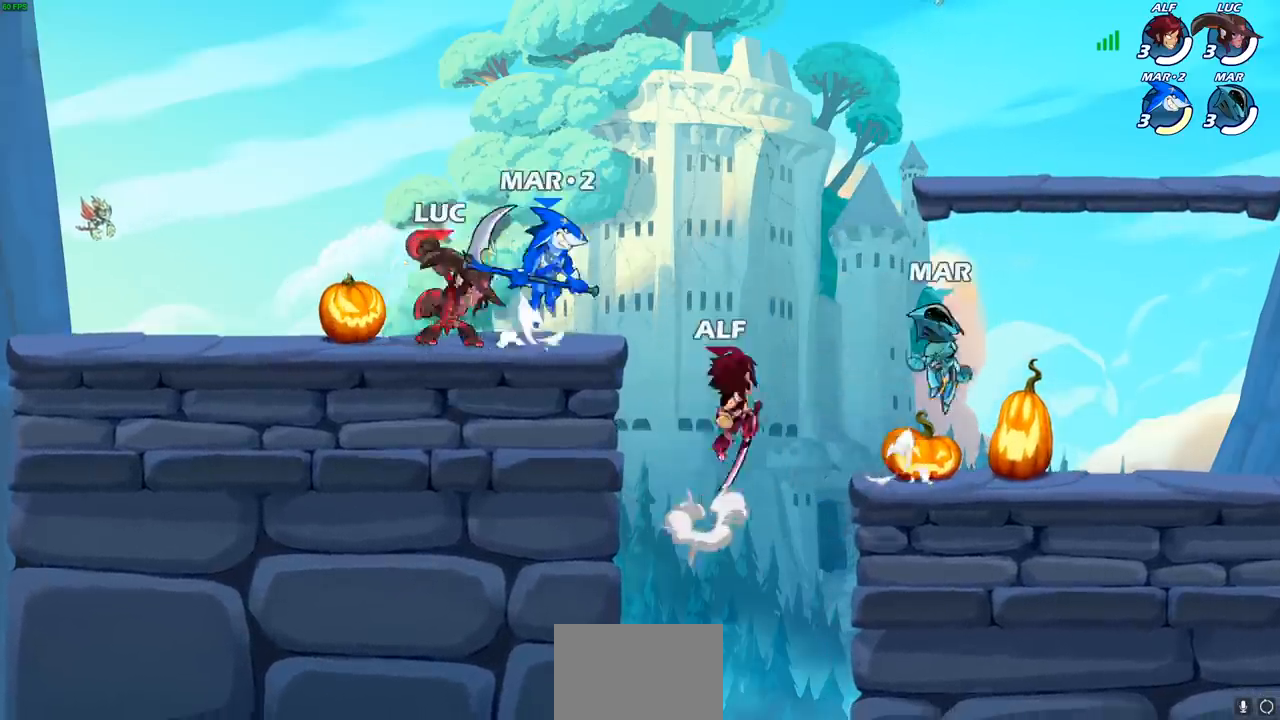
{"buttons": [], "left_stick": "right", "right_stick": "center", "events": [[50, "left_stick", "center"], [417, "left_stick", "right"]]}
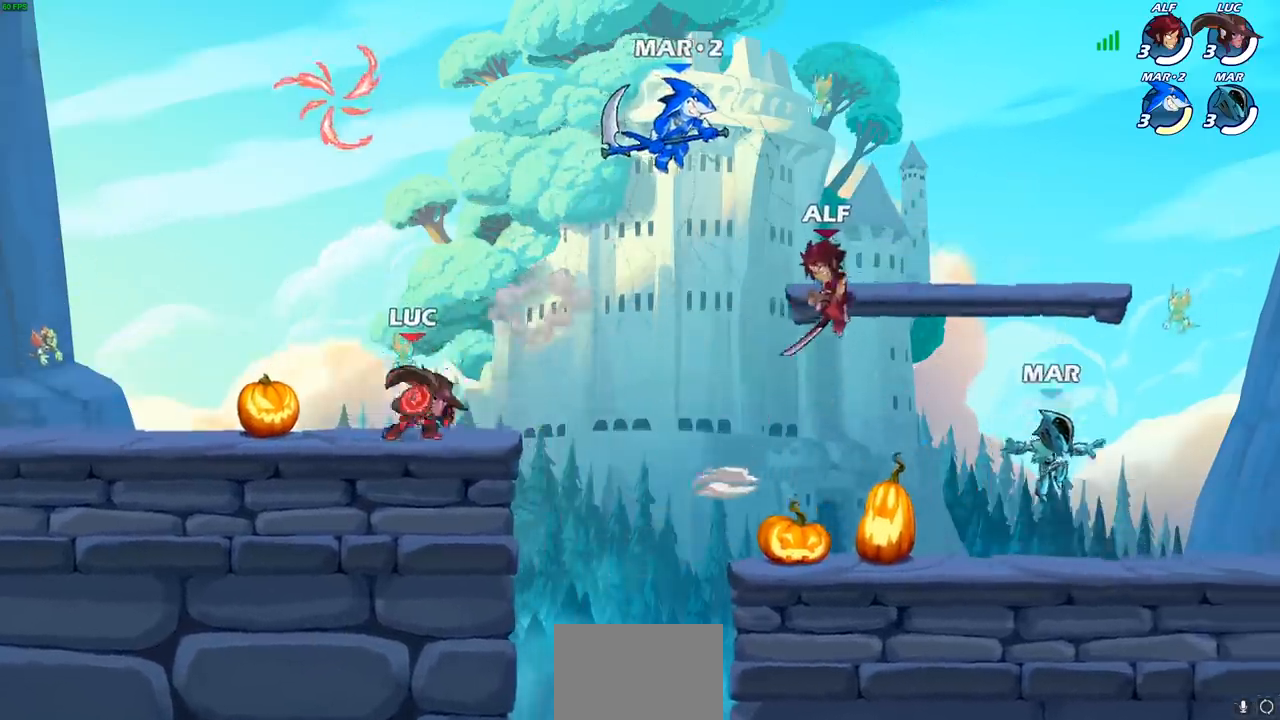
{"buttons": [], "left_stick": "right", "right_stick": "center", "events": [[17, "R2", "down"], [150, "SQUARE", "down"], [217, "R2", "up"], [300, "SQUARE", "up"]]}
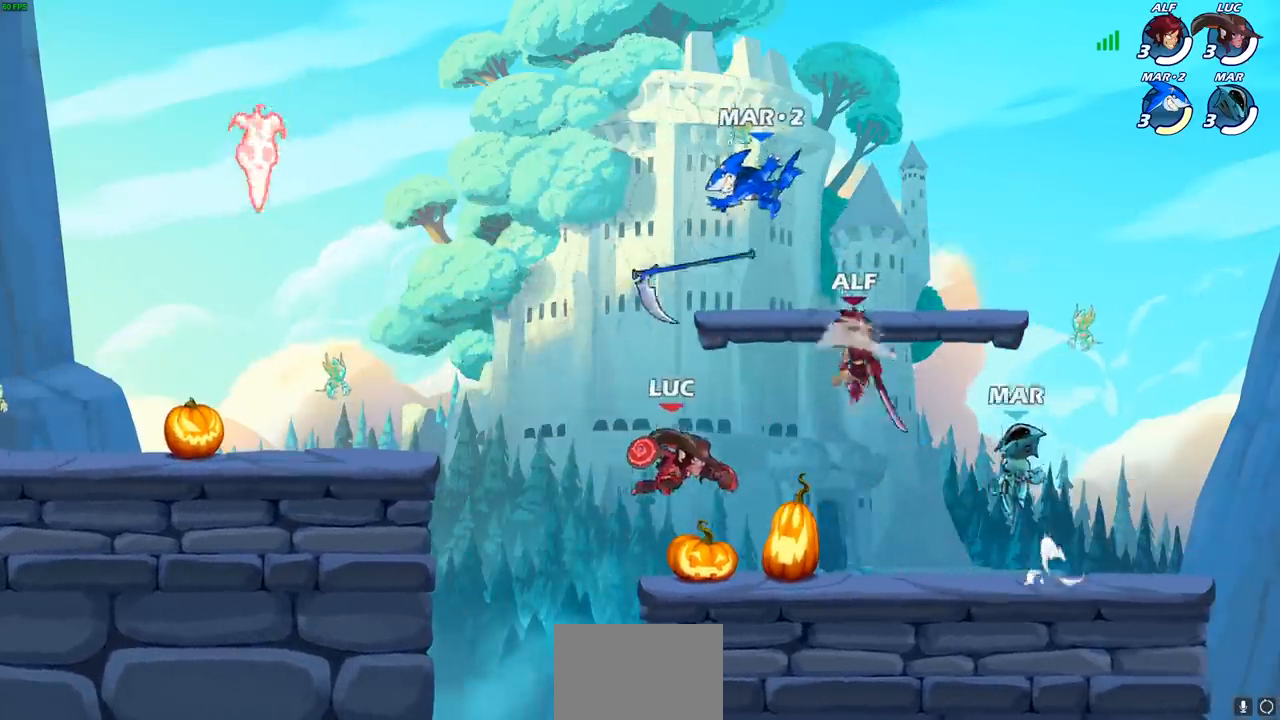
{"buttons": ["CIRCLE"], "left_stick": "left", "right_stick": "center", "events": [[100, "left_stick", "left"], [283, "CROSS", "down"], [367, "CIRCLE", "down"], [367, "CROSS", "up"]]}
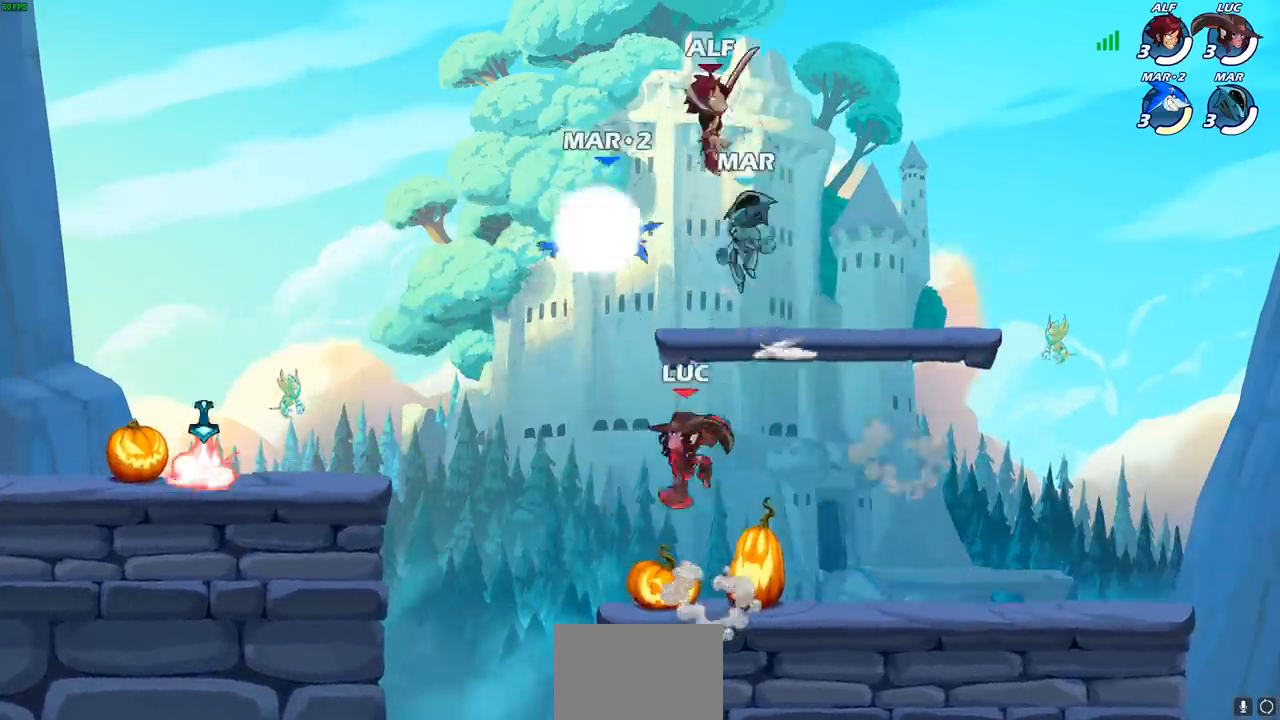
{"buttons": ["CROSS"], "left_stick": "left", "right_stick": "center", "events": [[33, "CIRCLE", "up"], [167, "left_stick", "center"], [300, "left_stick", "left"], [467, "CROSS", "down"]]}
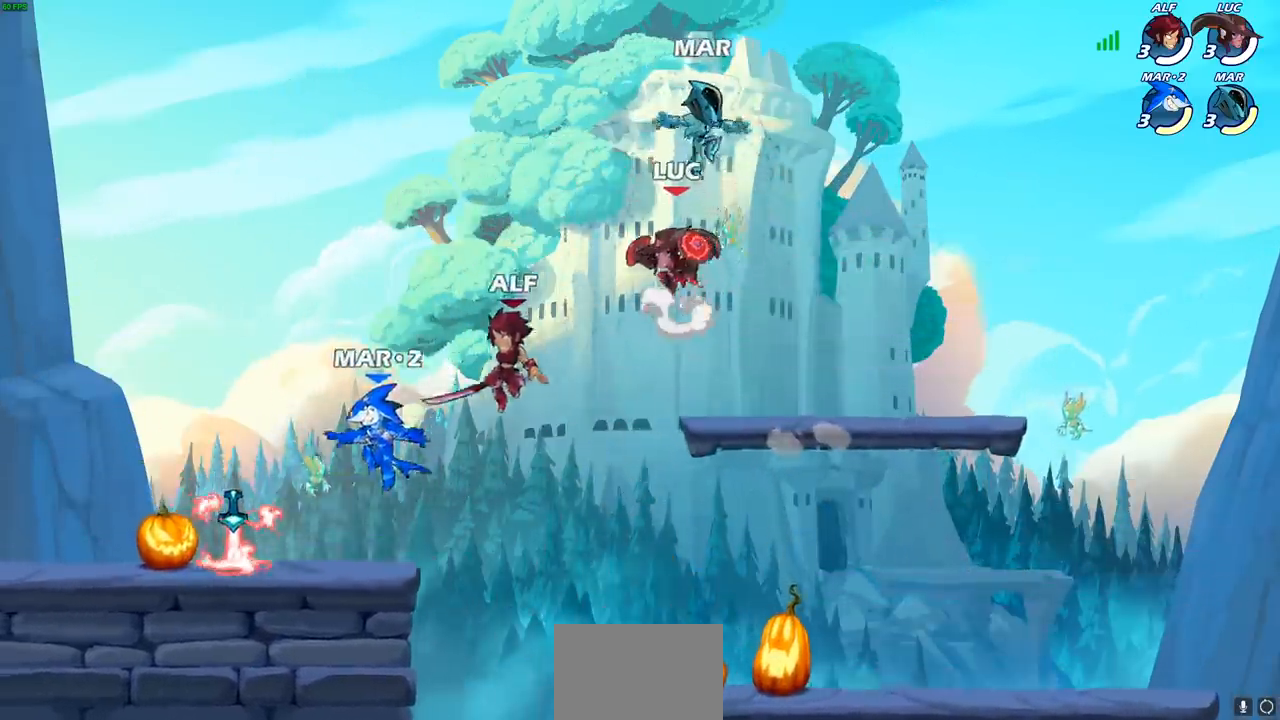
{"buttons": [], "left_stick": "center", "right_stick": "center", "events": [[33, "SQUARE", "down"], [33, "left_stick", "up"], [67, "CROSS", "up"], [83, "left_stick", "up-right"], [100, "SQUARE", "up"], [400, "left_stick", "up-left"], [467, "left_stick", "center"]]}
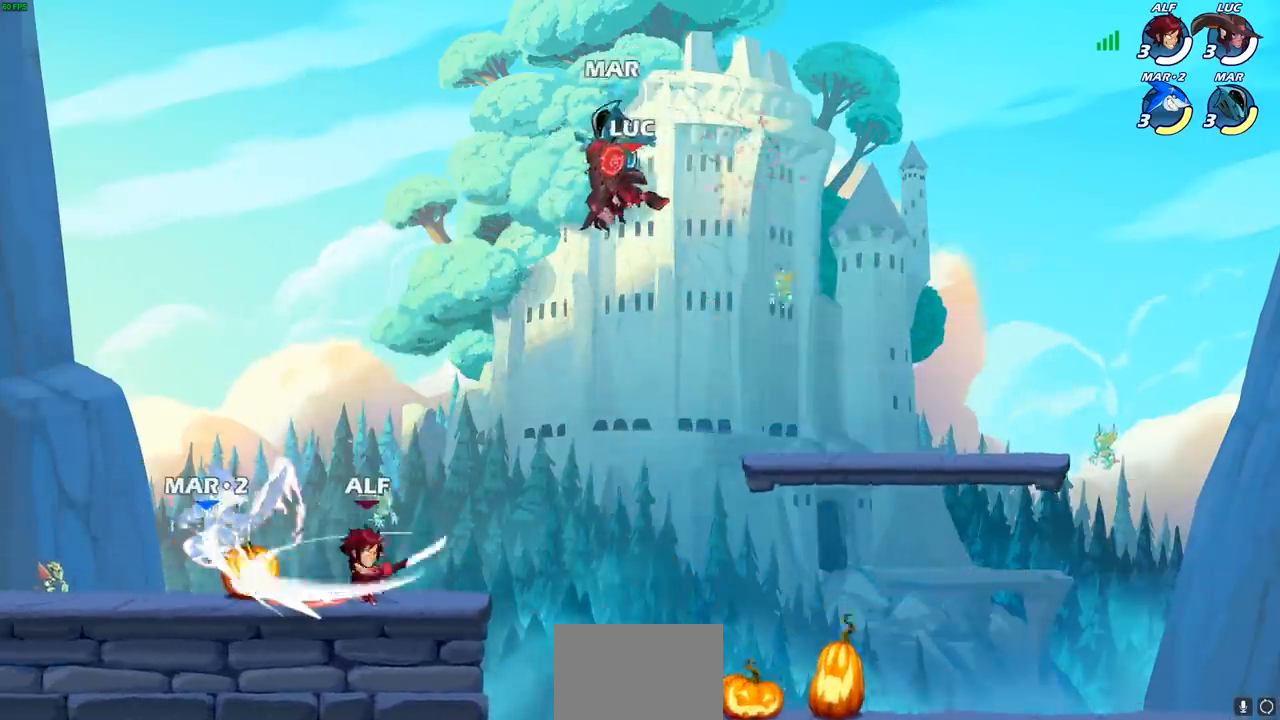
{"buttons": ["SQUARE"], "left_stick": "down-left", "right_stick": "center", "events": [[83, "left_stick", "left"], [233, "left_stick", "down-left"], [400, "SQUARE", "down"]]}
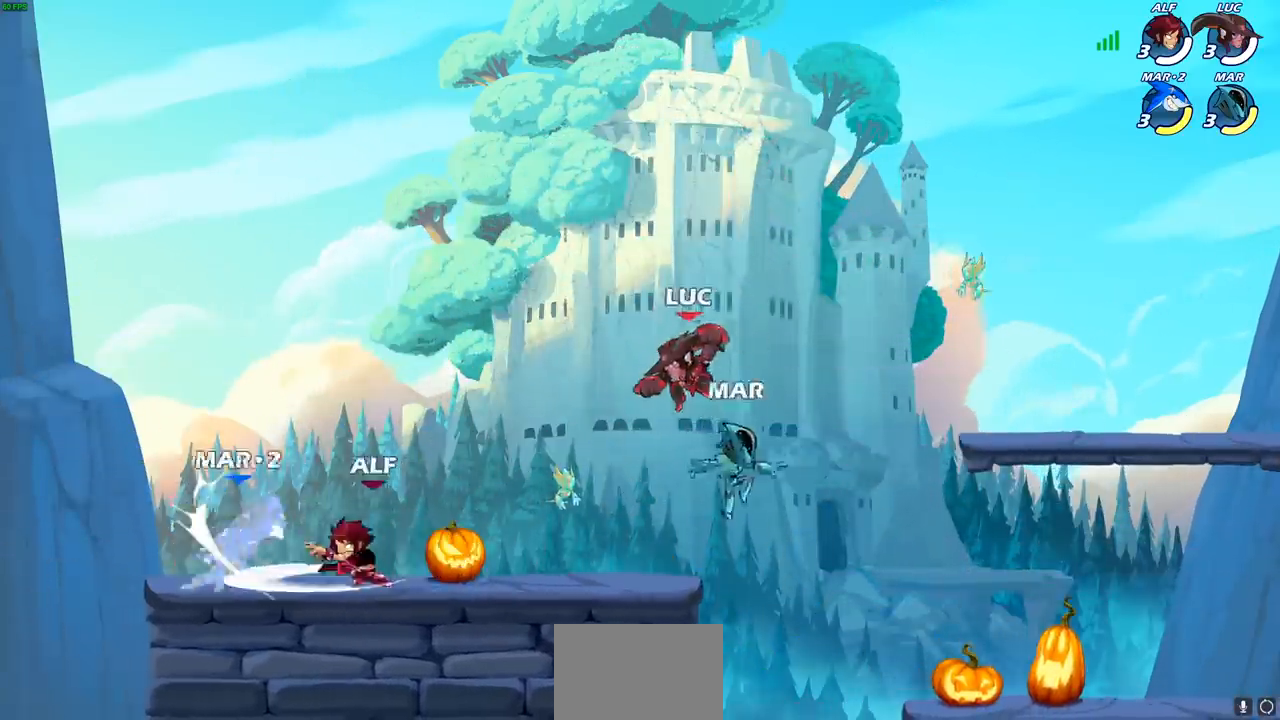
{"buttons": [], "left_stick": "center", "right_stick": "center", "events": [[17, "SQUARE", "up"], [133, "left_stick", "center"]]}
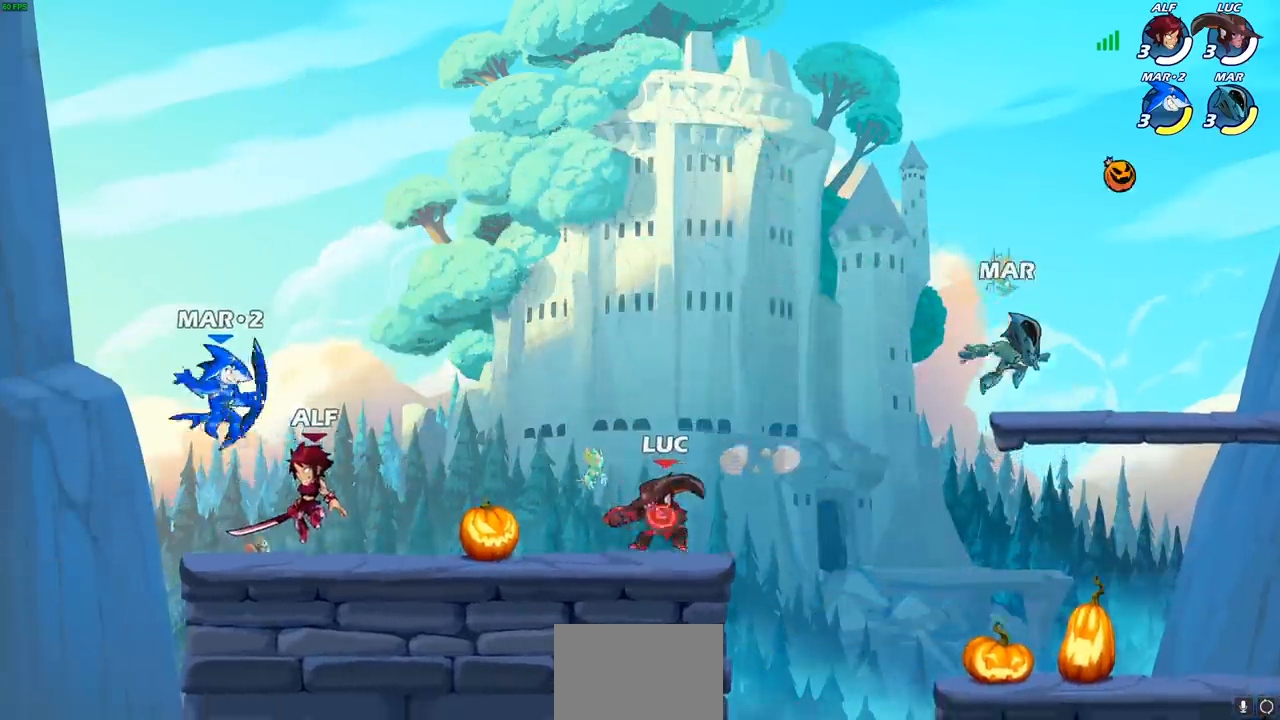
{"buttons": [], "left_stick": "up-right", "right_stick": "center", "events": [[150, "left_stick", "left"], [350, "R2", "down"], [450, "R2", "up"], [467, "left_stick", "up-right"]]}